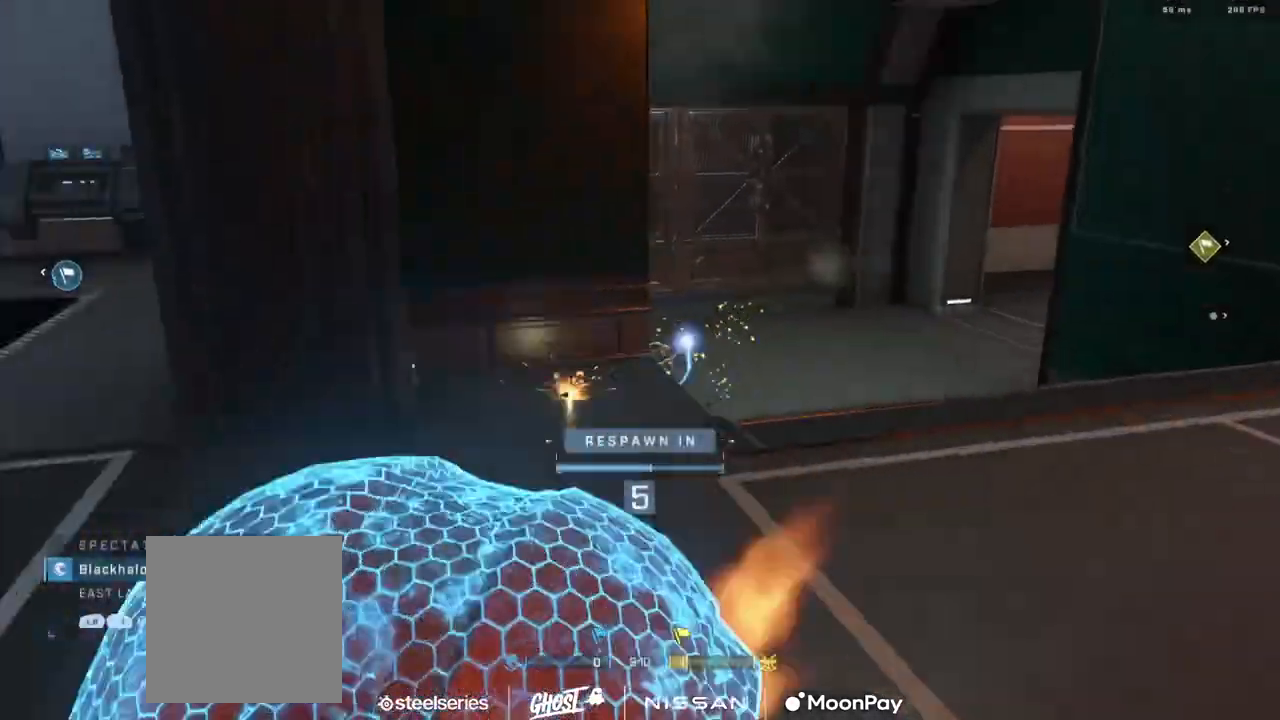
Gameplay with a controller (Xbox layout); each line is a JSON object with the inputs held at the frame after it. "events" lists button and stick changes between this image and that frame as [ms after this image, input, new state], when the widget could be followed in between.
{"buttons": [], "left_stick": "center", "right_stick": "center", "events": []}
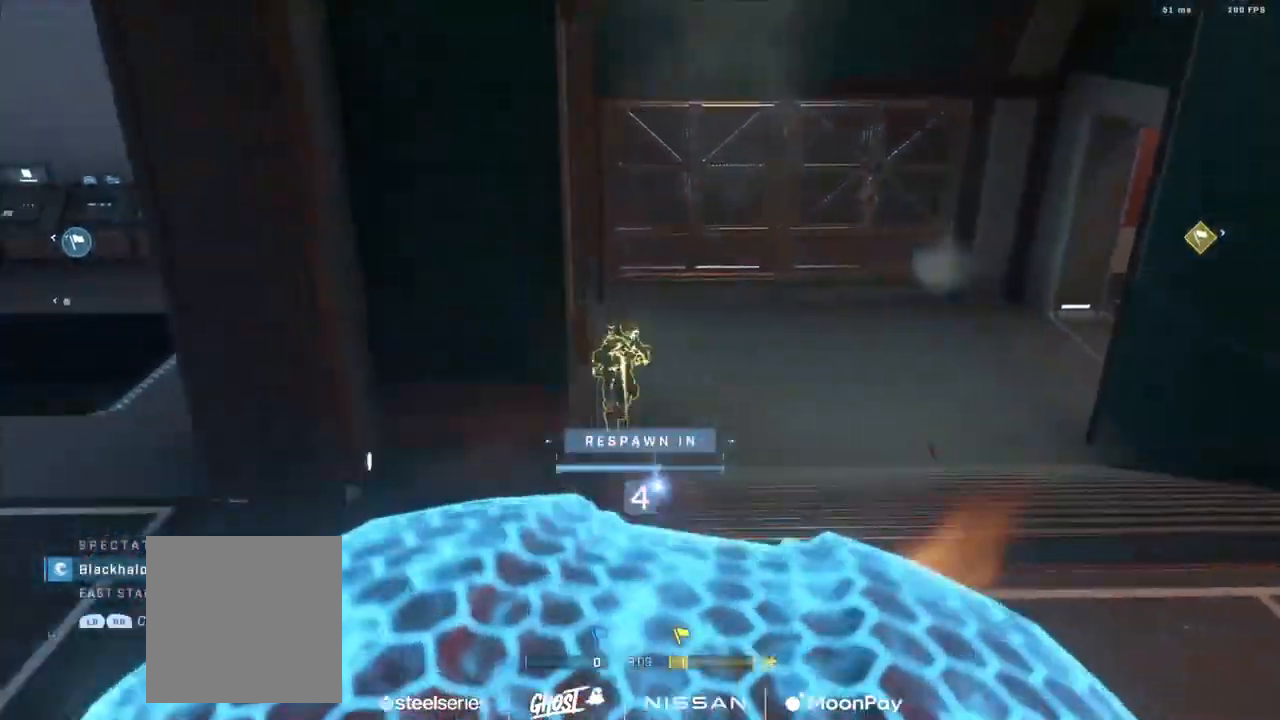
{"buttons": ["SELECT"], "left_stick": "center", "right_stick": "center", "events": [[417, "SELECT", "down"]]}
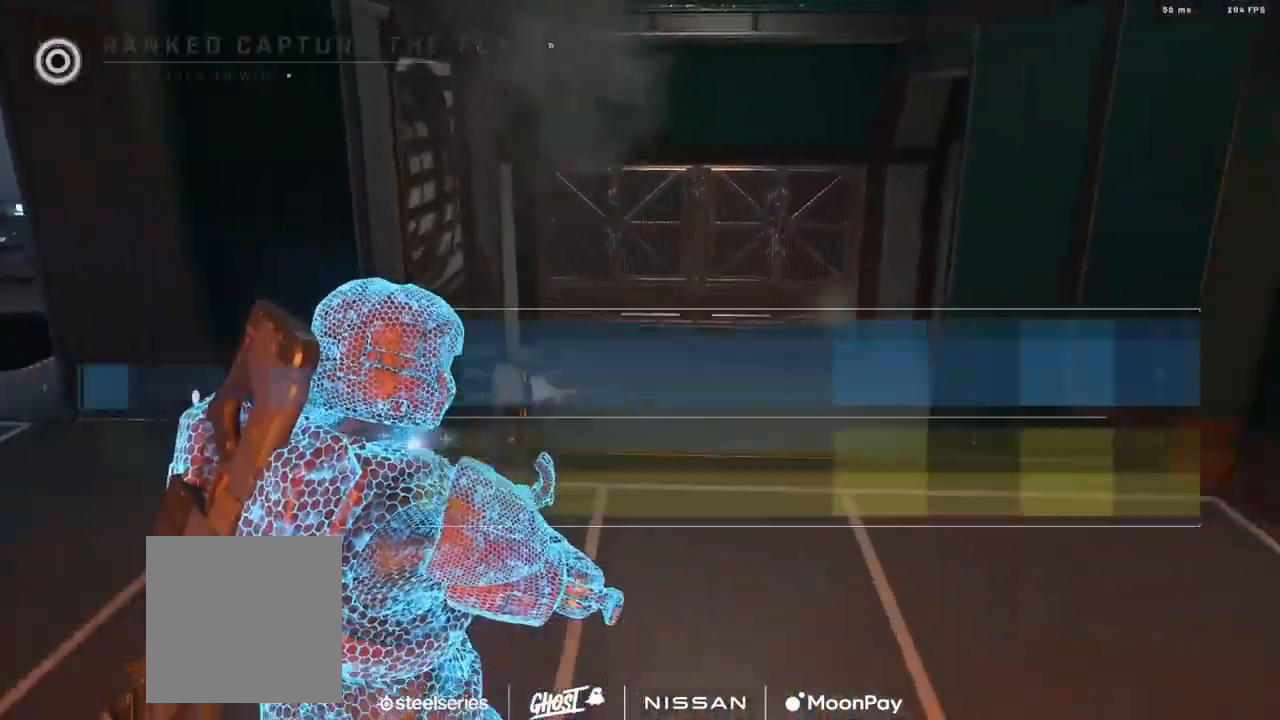
{"buttons": ["R1"], "left_stick": "center", "right_stick": "center", "events": [[284, "SELECT", "up"], [484, "R1", "down"]]}
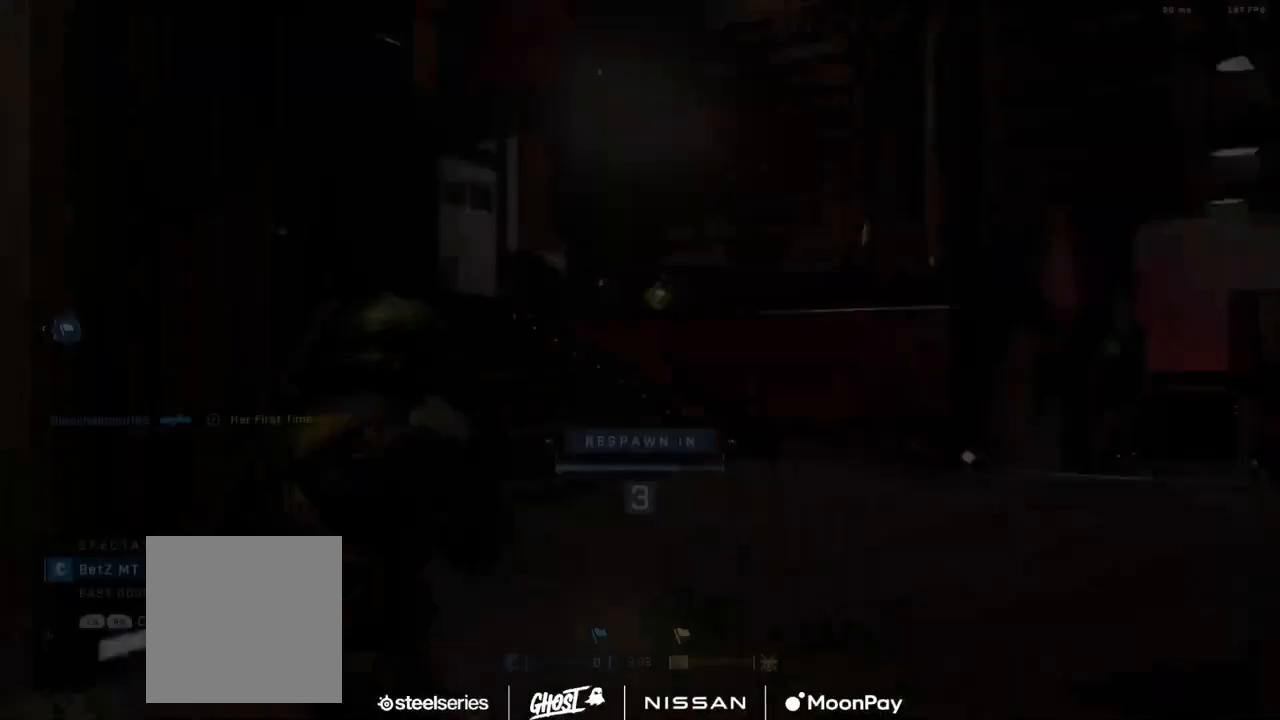
{"buttons": [], "left_stick": "up", "right_stick": "center", "events": [[83, "R1", "up"], [300, "left_stick", "up"]]}
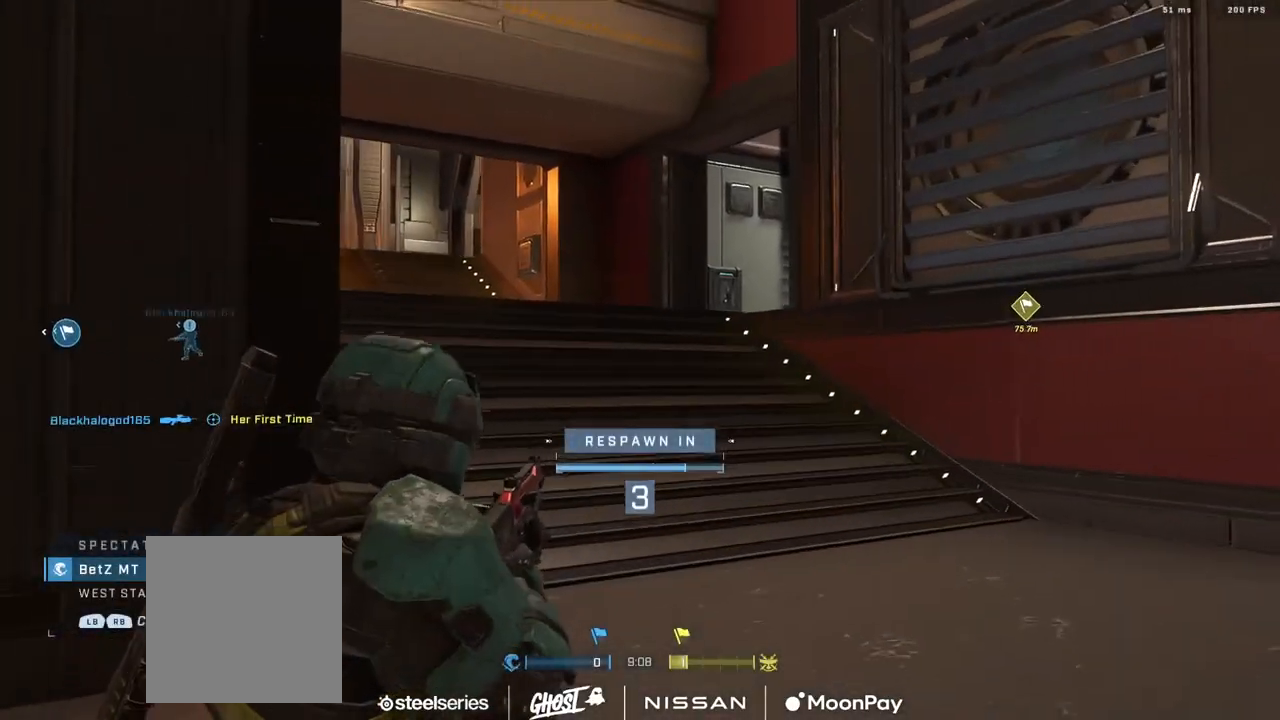
{"buttons": [], "left_stick": "up", "right_stick": "center", "events": []}
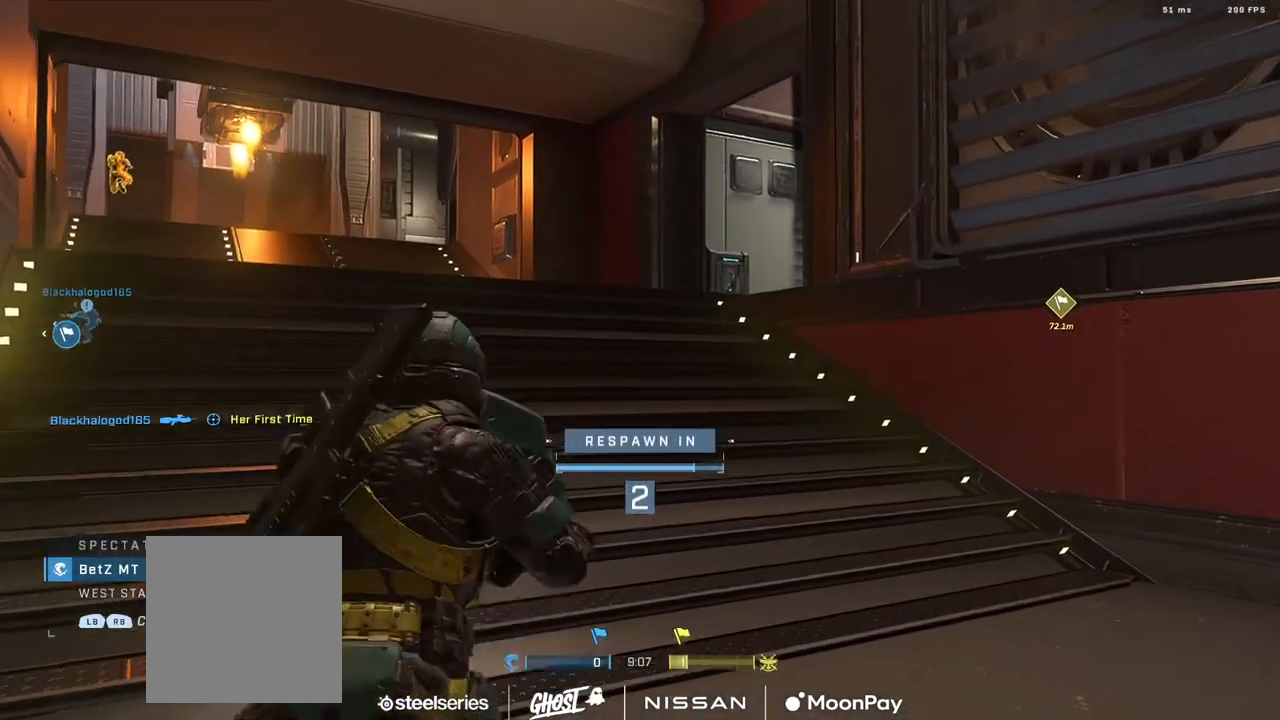
{"buttons": [], "left_stick": "up", "right_stick": "center", "events": [[50, "R1", "down"], [166, "R1", "up"]]}
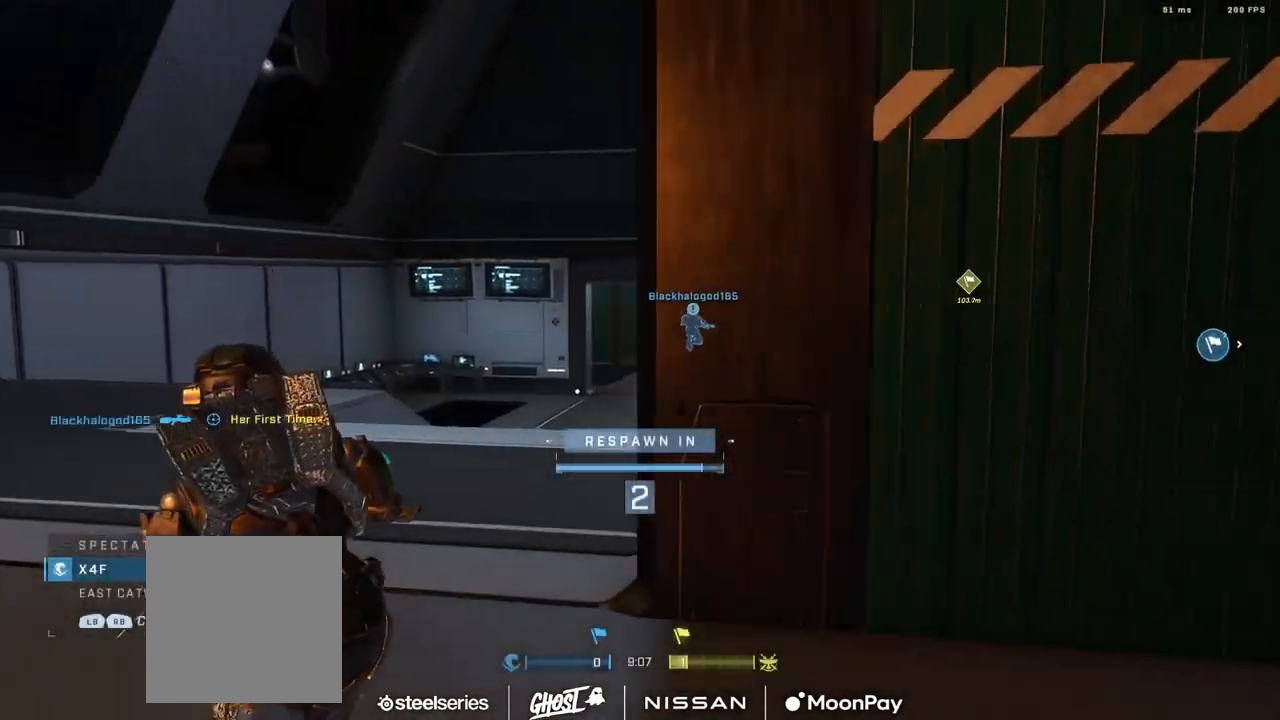
{"buttons": [], "left_stick": "up", "right_stick": "center", "events": [[117, "R1", "down"], [217, "R1", "up"]]}
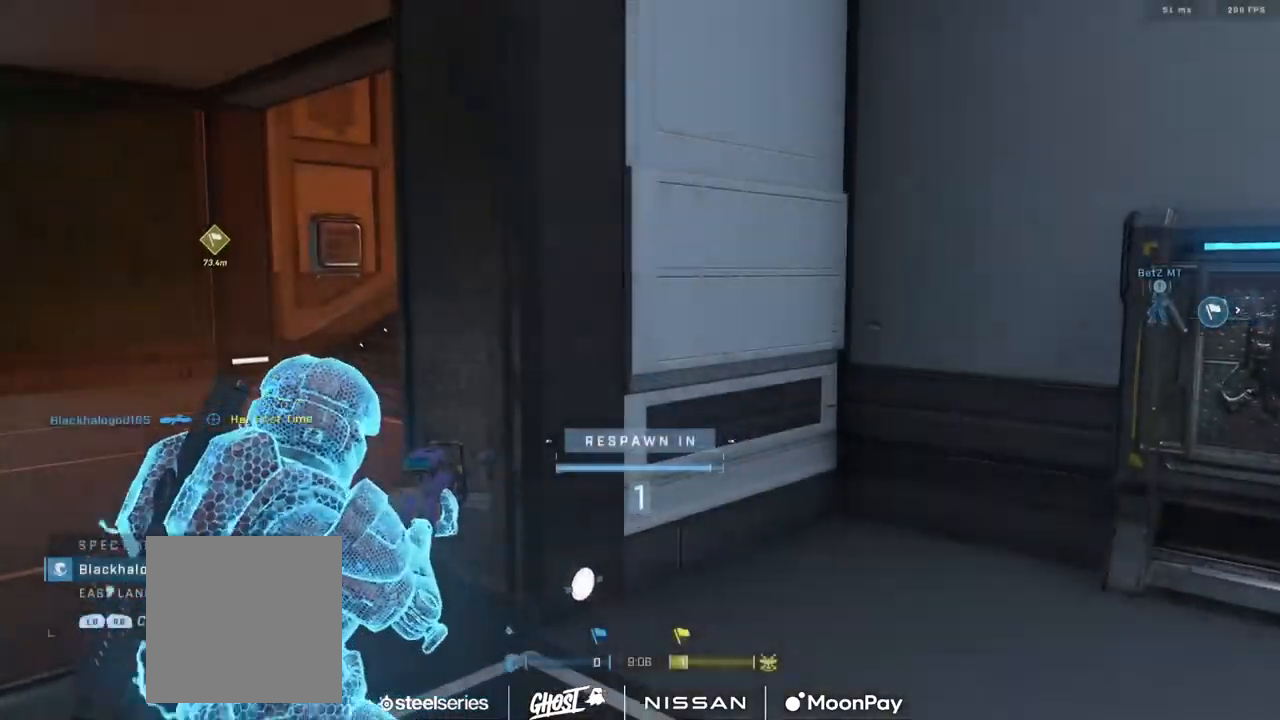
{"buttons": [], "left_stick": "up", "right_stick": "center", "events": [[133, "R1", "down"], [267, "R1", "up"]]}
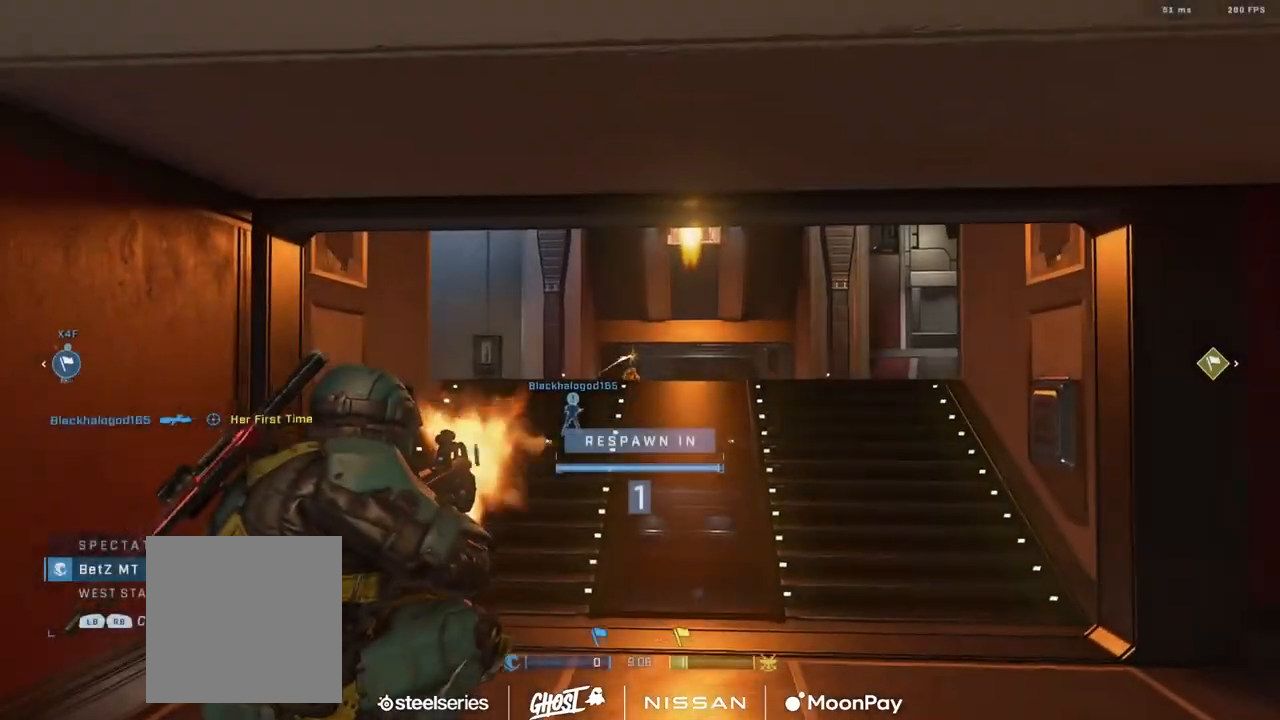
{"buttons": ["A"], "left_stick": "up", "right_stick": "center", "events": [[151, "A", "down"], [217, "A", "up"], [301, "A", "down"], [384, "A", "up"], [468, "A", "down"]]}
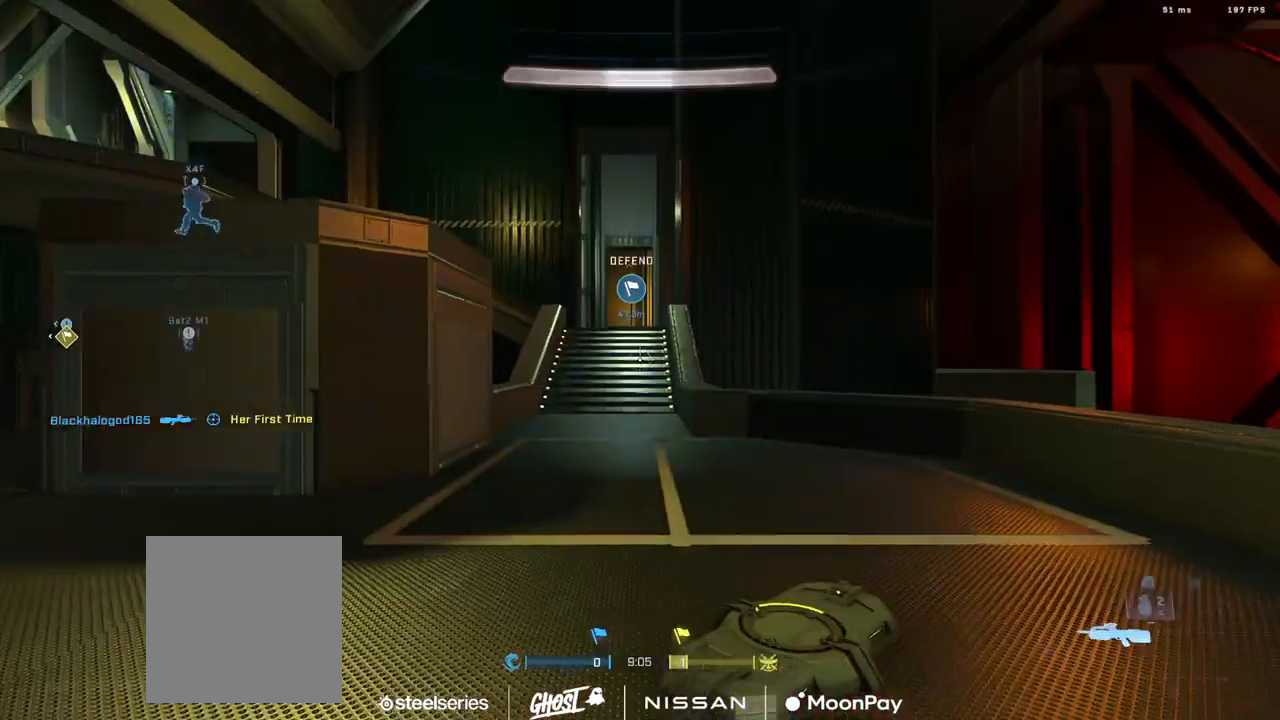
{"buttons": [], "left_stick": "up-left", "right_stick": "left", "events": [[17, "A", "up"], [117, "A", "down"], [200, "A", "up"], [300, "A", "down"], [300, "right_stick", "left"], [334, "A", "up"], [467, "A", "down"], [467, "left_stick", "up-left"], [500, "A", "up"]]}
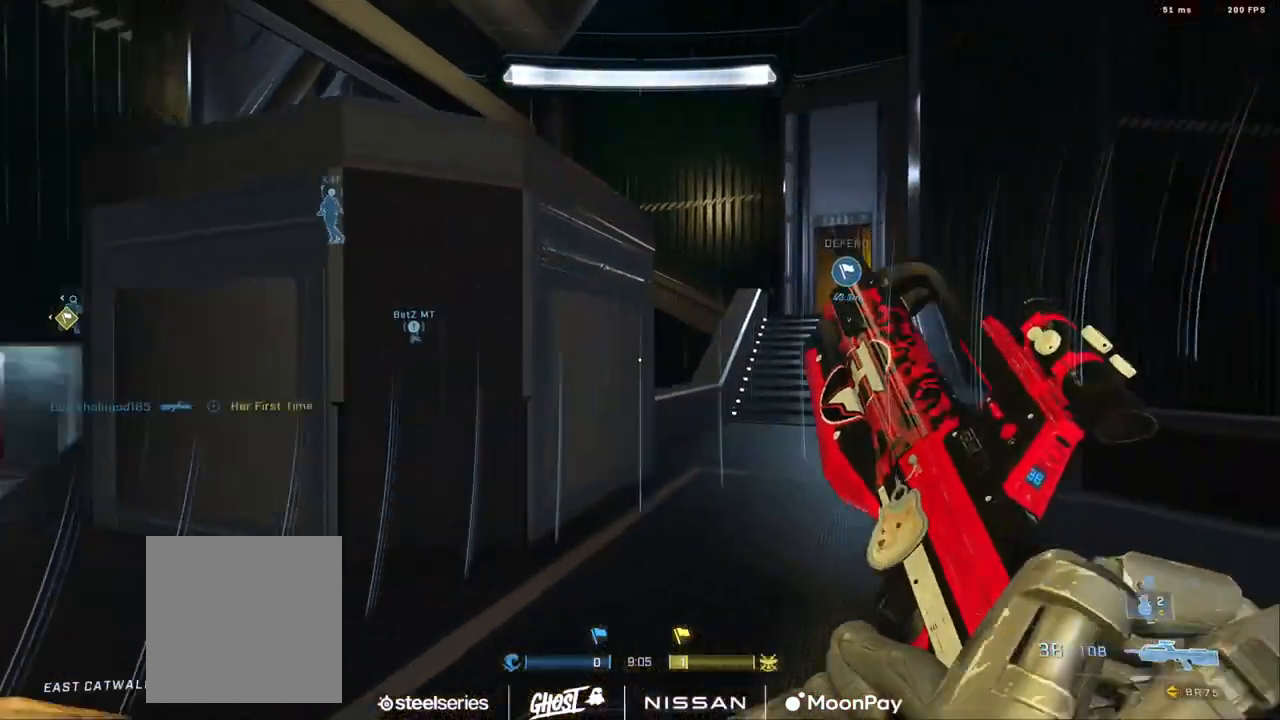
{"buttons": ["A"], "left_stick": "up", "right_stick": "center", "events": [[117, "A", "down"], [184, "A", "up"], [368, "right_stick", "center"], [434, "left_stick", "up"], [451, "A", "down"]]}
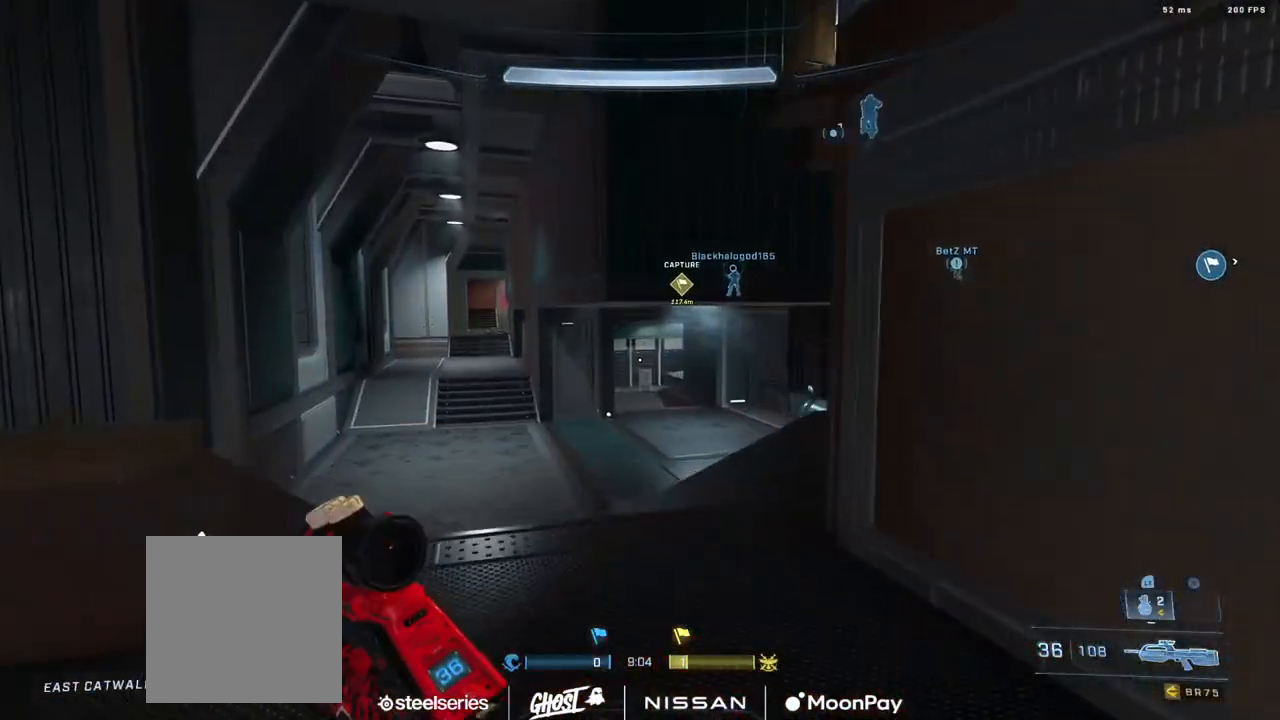
{"buttons": ["L1"], "left_stick": "up-right", "right_stick": "right", "events": [[17, "A", "up"], [33, "right_stick", "up-right"], [133, "left_stick", "center"], [217, "left_stick", "right"], [267, "right_stick", "center"], [434, "right_stick", "right"], [450, "L1", "down"], [467, "left_stick", "up-right"]]}
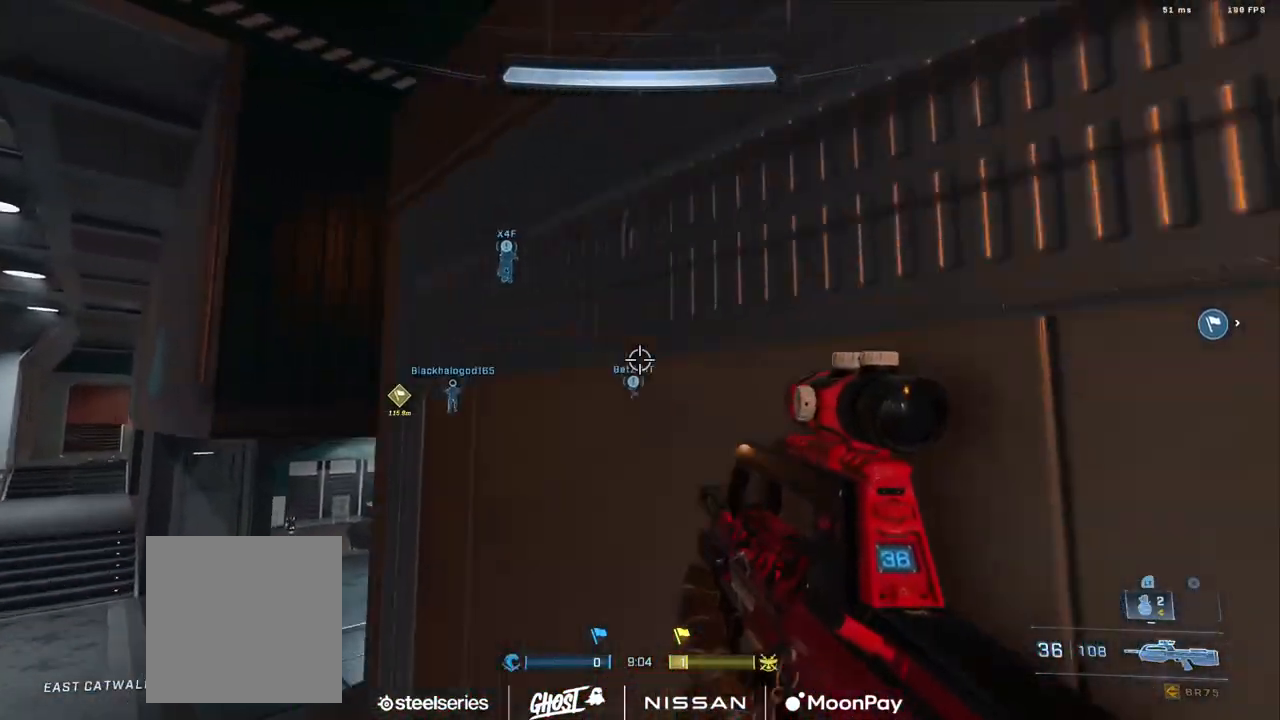
{"buttons": [], "left_stick": "up", "right_stick": "left", "events": [[17, "left_stick", "up"], [51, "L1", "up"], [67, "right_stick", "down"], [84, "L3", "down"], [217, "right_stick", "center"], [234, "L1", "down"], [334, "L1", "up"], [418, "L1", "down"], [418, "right_stick", "left"], [501, "L1", "up"], [501, "L3", "up"]]}
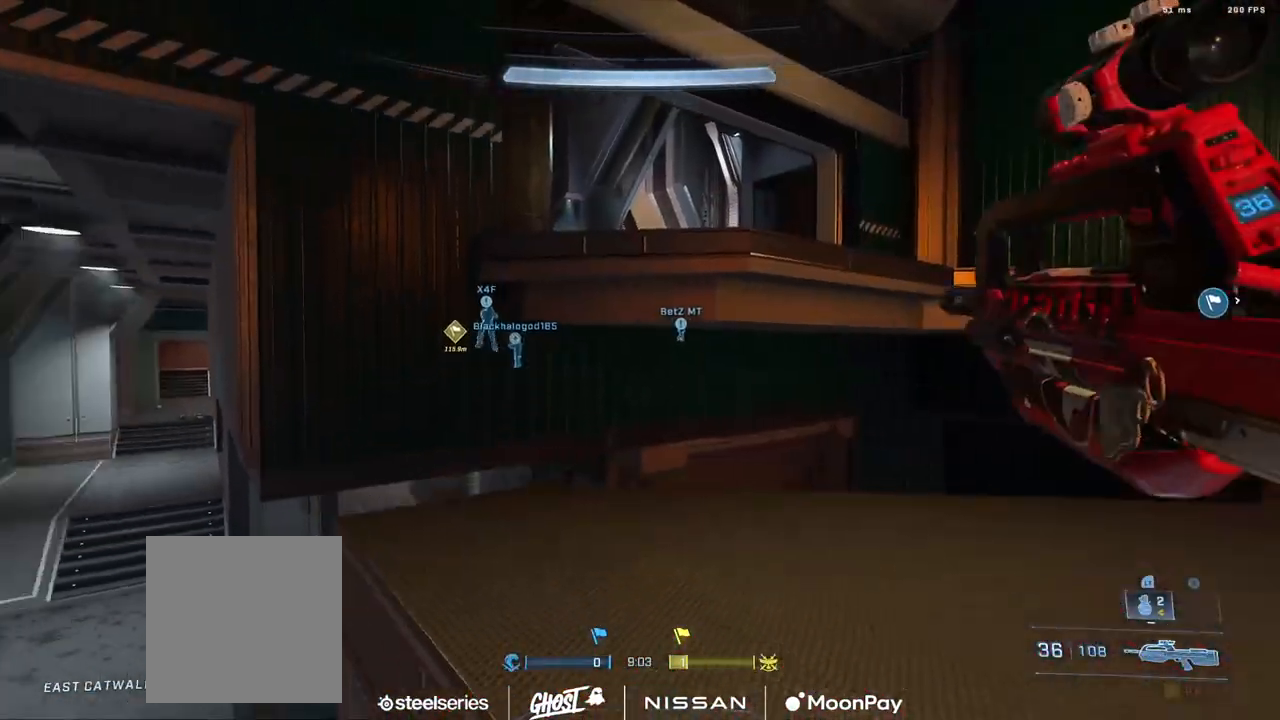
{"buttons": ["A"], "left_stick": "up", "right_stick": "down-left", "events": [[33, "right_stick", "down-left"], [83, "left_stick", "center"], [234, "right_stick", "center"], [350, "left_stick", "up"], [400, "right_stick", "down-left"], [484, "A", "down"]]}
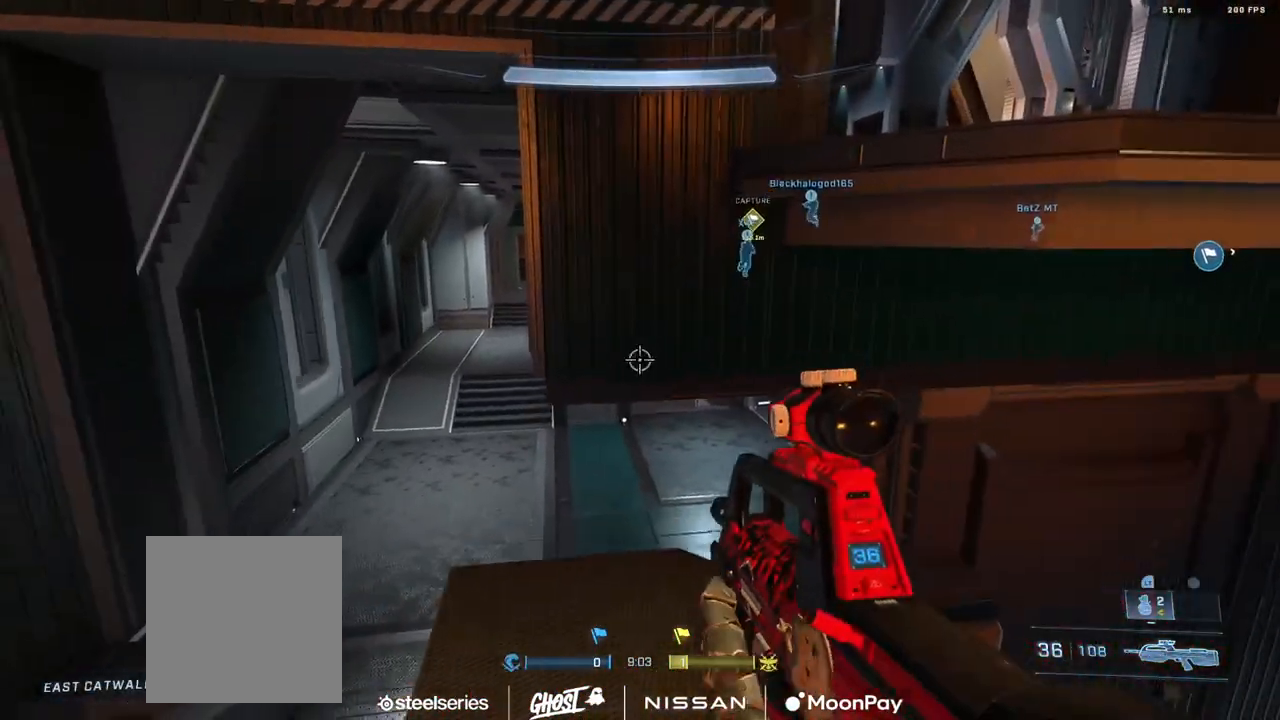
{"buttons": ["A"], "left_stick": "up", "right_stick": "down-right", "events": [[51, "A", "up"], [151, "A", "down"], [217, "A", "up"], [267, "right_stick", "down"], [317, "A", "down"], [384, "A", "up"], [418, "right_stick", "down-right"], [468, "A", "down"]]}
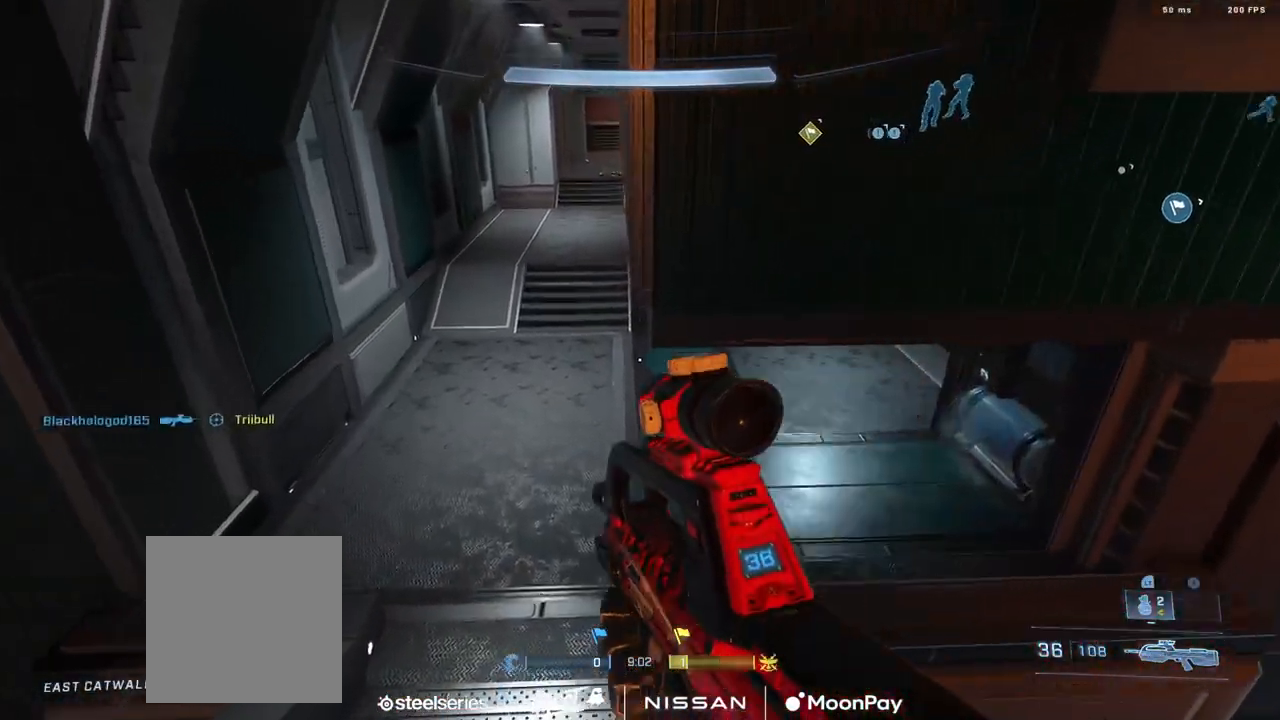
{"buttons": ["A"], "left_stick": "up", "right_stick": "center", "events": [[50, "A", "up"], [50, "right_stick", "right"], [150, "A", "down"], [200, "A", "up"], [217, "right_stick", "center"], [317, "A", "down"], [367, "A", "up"], [484, "A", "down"]]}
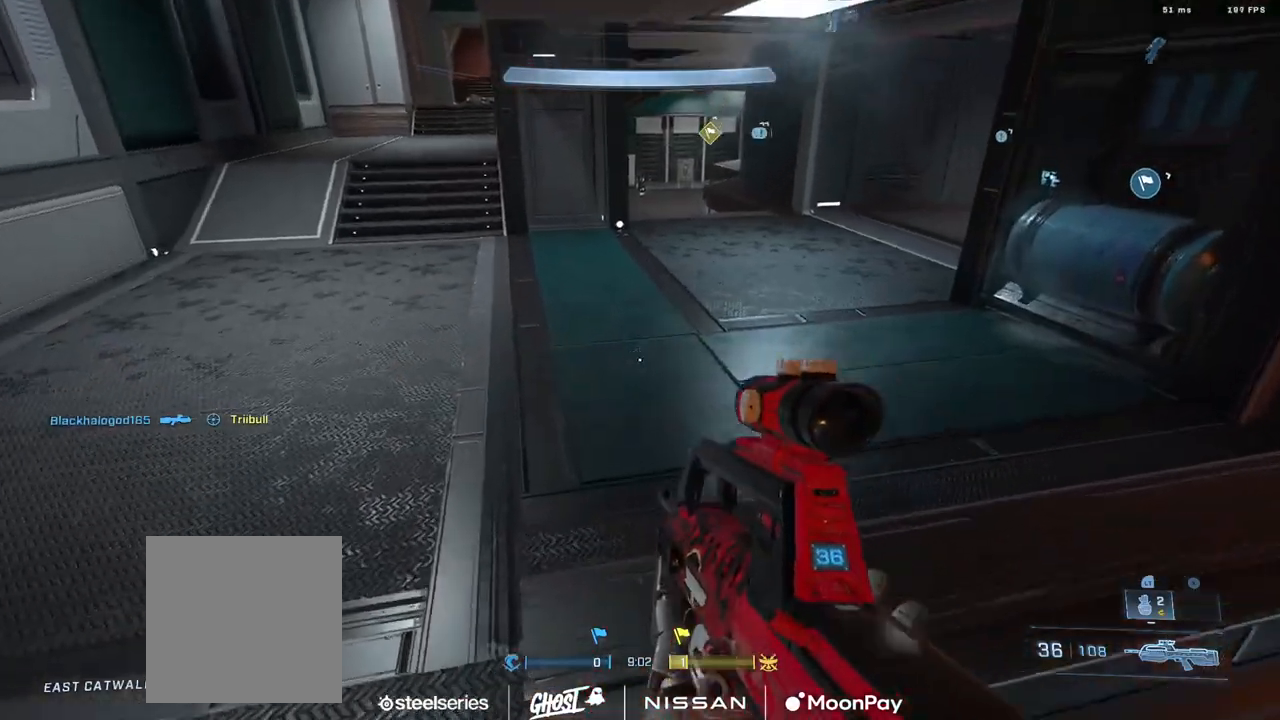
{"buttons": ["L3"], "left_stick": "up", "right_stick": "up", "events": [[34, "A", "up"], [134, "A", "down"], [167, "right_stick", "up"], [217, "A", "up"], [468, "L3", "down"]]}
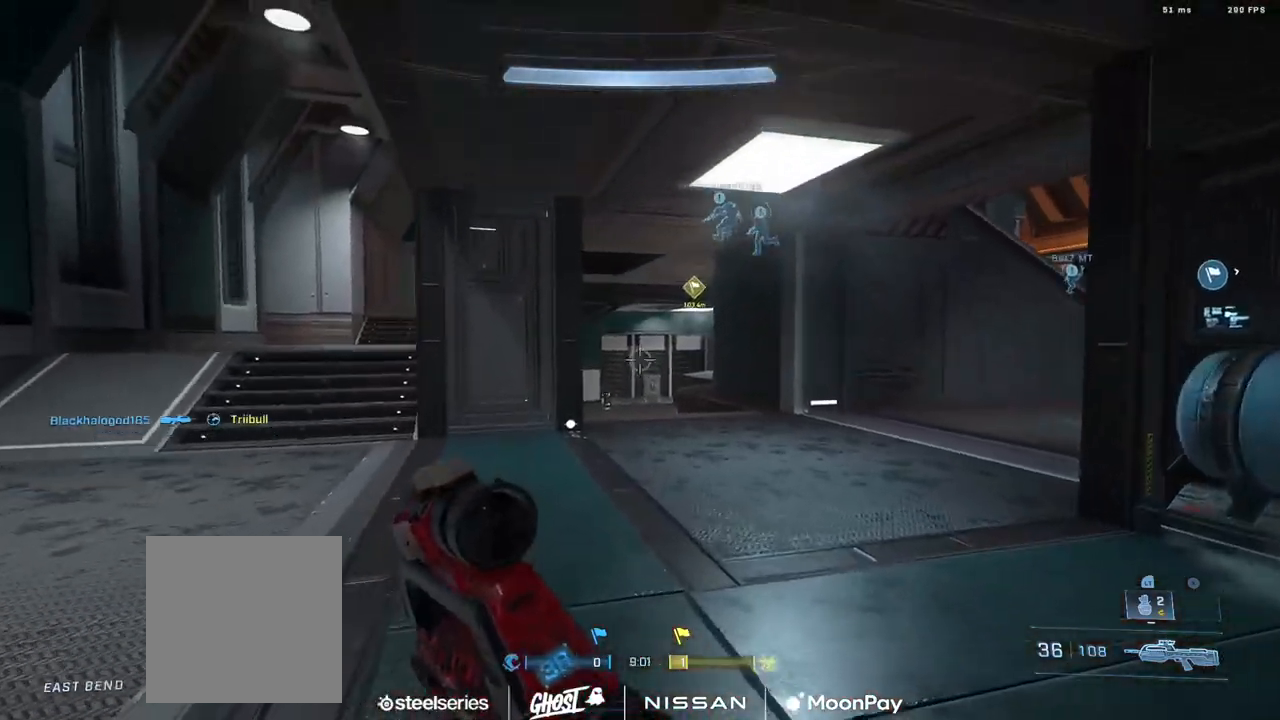
{"buttons": ["L1", "L3"], "left_stick": "up-left", "right_stick": "right", "events": [[17, "right_stick", "center"], [267, "right_stick", "right"], [317, "Y", "down"], [417, "Y", "up"], [417, "left_stick", "up-left"], [467, "L1", "down"]]}
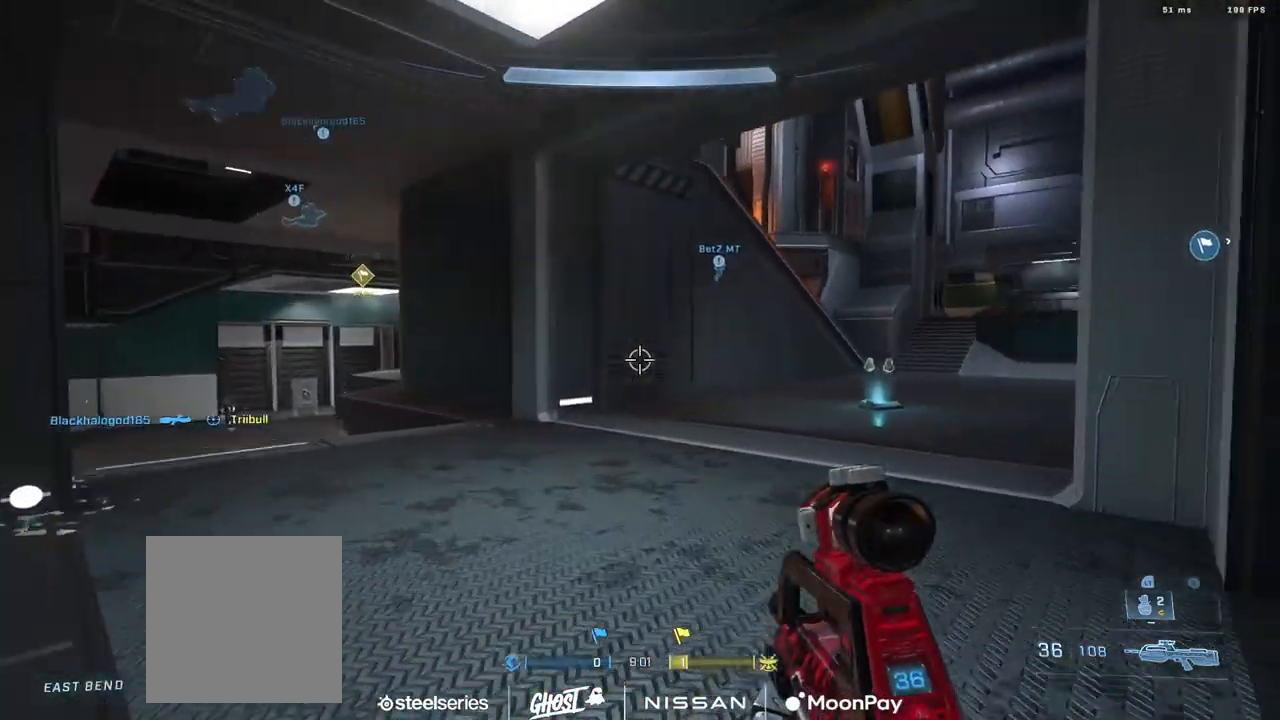
{"buttons": [], "left_stick": "up", "right_stick": "center", "events": [[67, "L1", "up"], [84, "right_stick", "center"], [117, "L3", "up"], [167, "right_stick", "down-right"], [267, "Y", "down"], [284, "right_stick", "center"], [368, "Y", "up"], [418, "left_stick", "up"]]}
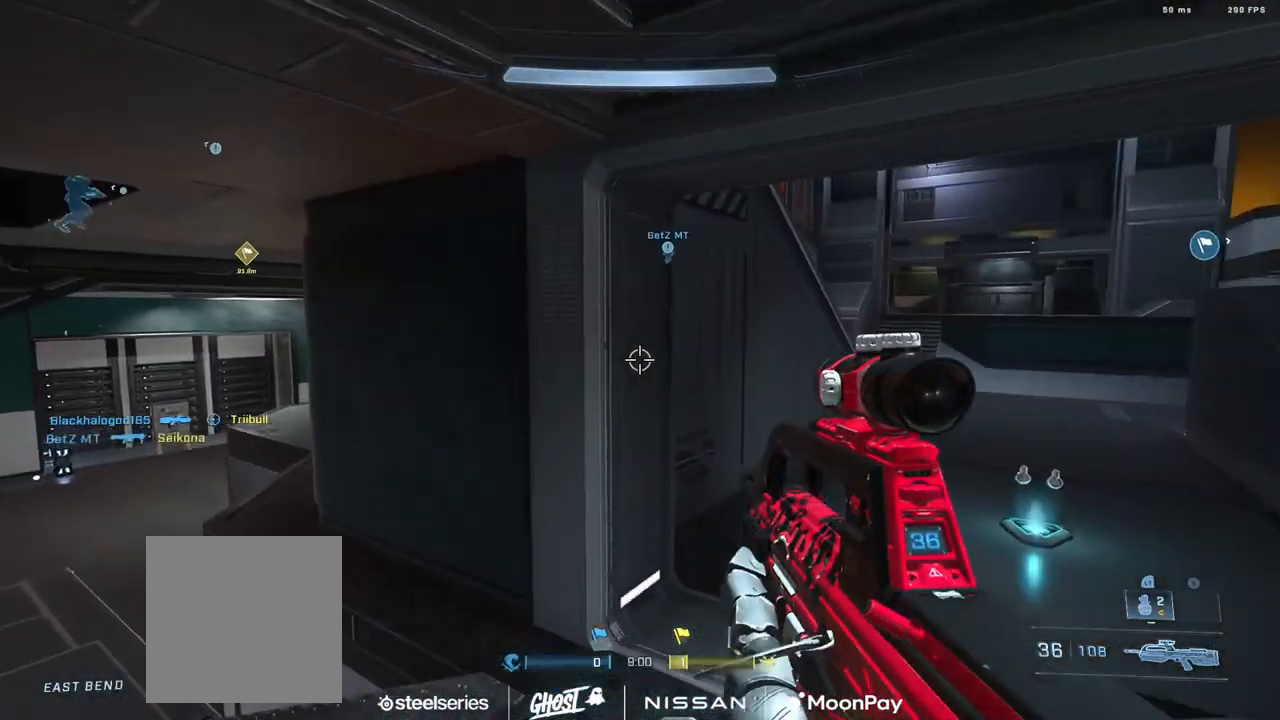
{"buttons": [], "left_stick": "up", "right_stick": "left", "events": [[33, "A", "down"], [33, "right_stick", "left"], [100, "A", "up"], [117, "right_stick", "down-left"], [200, "A", "down"], [234, "right_stick", "center"], [284, "A", "up"], [384, "A", "down"], [417, "right_stick", "left"], [434, "A", "up"]]}
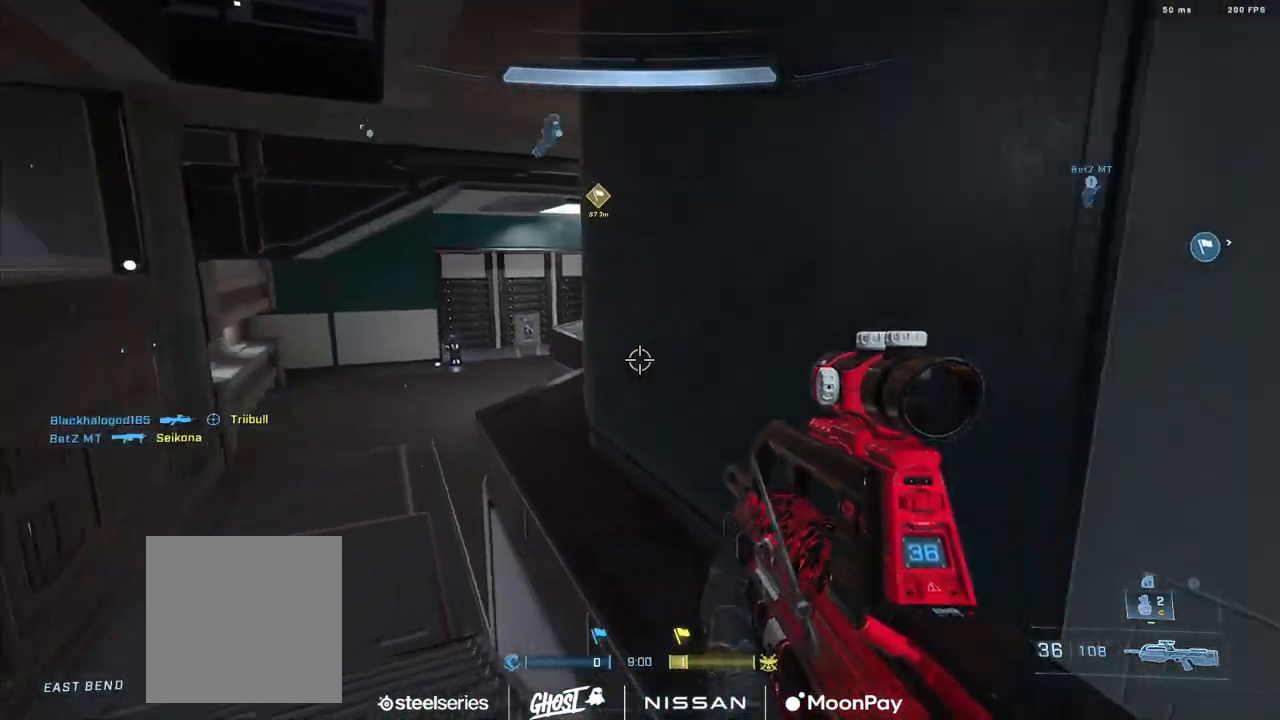
{"buttons": [], "left_stick": "up-left", "right_stick": "down-right", "events": [[51, "A", "down"], [117, "A", "up"], [134, "right_stick", "down-left"], [217, "A", "down"], [251, "left_stick", "up-left"], [267, "A", "up"], [384, "A", "down"], [451, "A", "up"], [468, "right_stick", "down-right"]]}
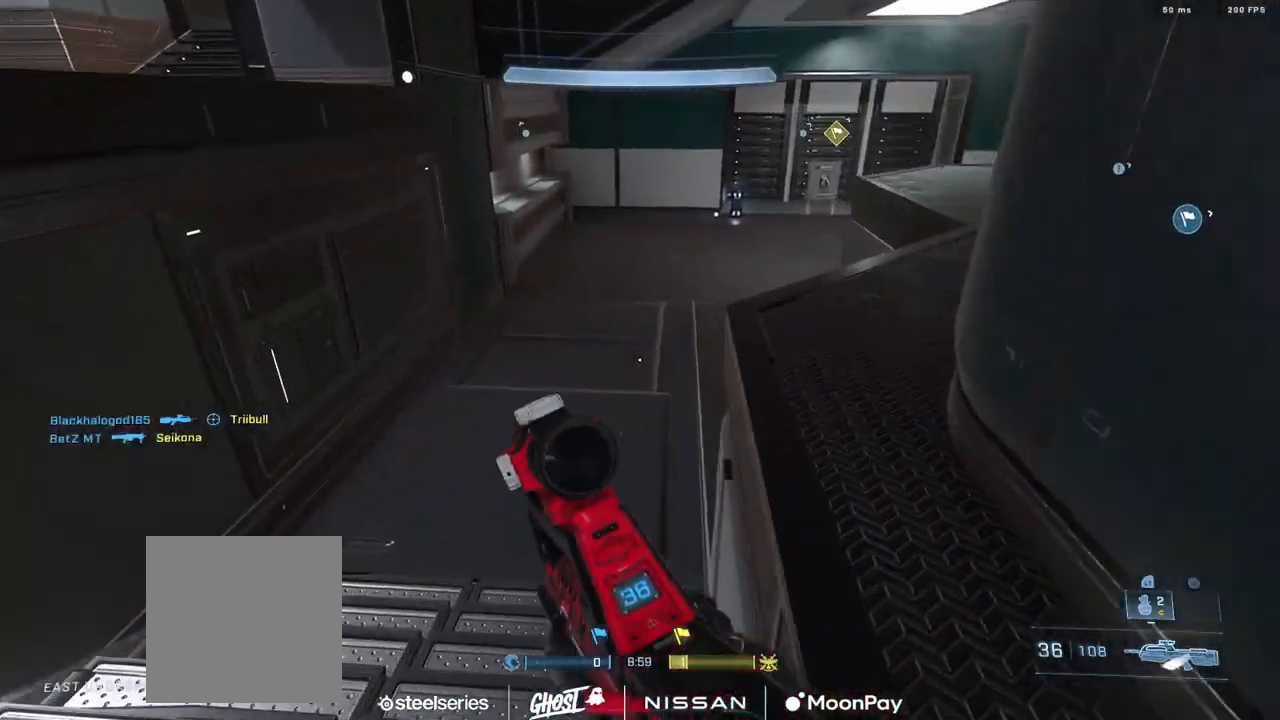
{"buttons": ["L3"], "left_stick": "up", "right_stick": "center", "events": [[33, "left_stick", "up"], [50, "A", "down"], [83, "right_stick", "up-right"], [100, "A", "up"], [183, "L3", "down"], [234, "right_stick", "up"], [467, "right_stick", "center"]]}
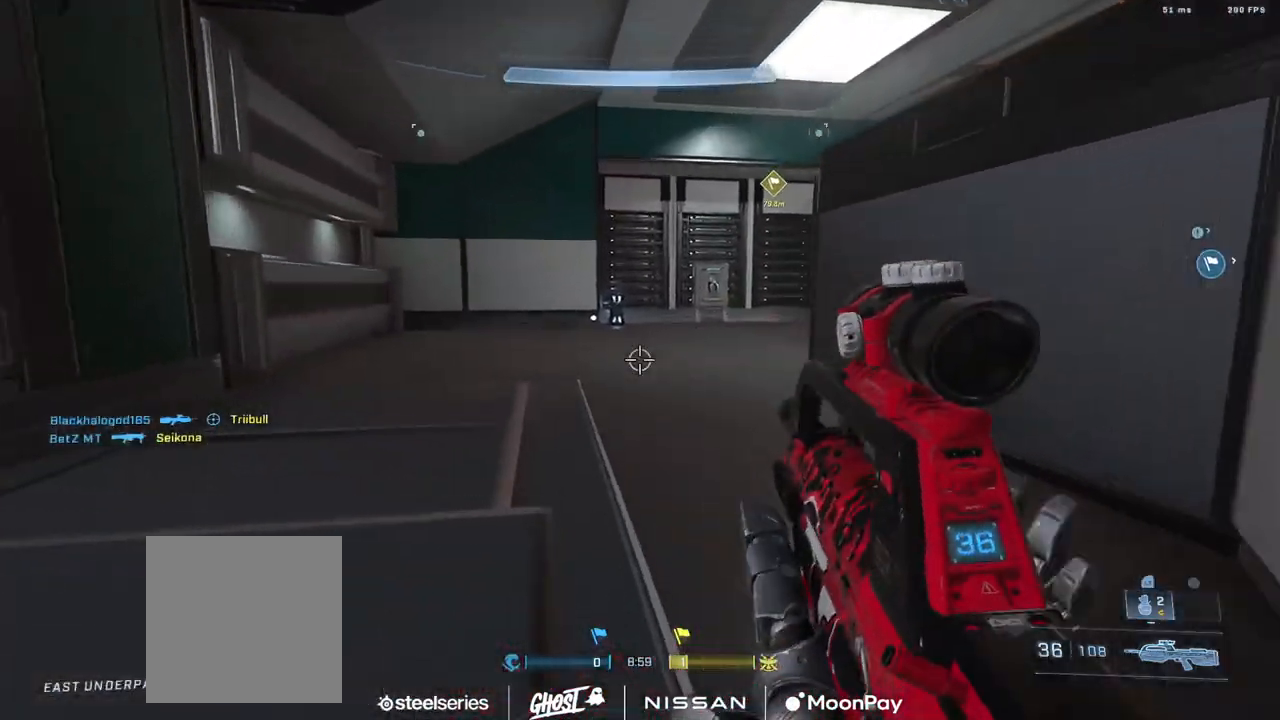
{"buttons": ["Y", "L3"], "left_stick": "up", "right_stick": "center", "events": [[134, "right_stick", "up"], [234, "right_stick", "center"], [251, "L1", "down"], [351, "L1", "up"], [501, "Y", "down"]]}
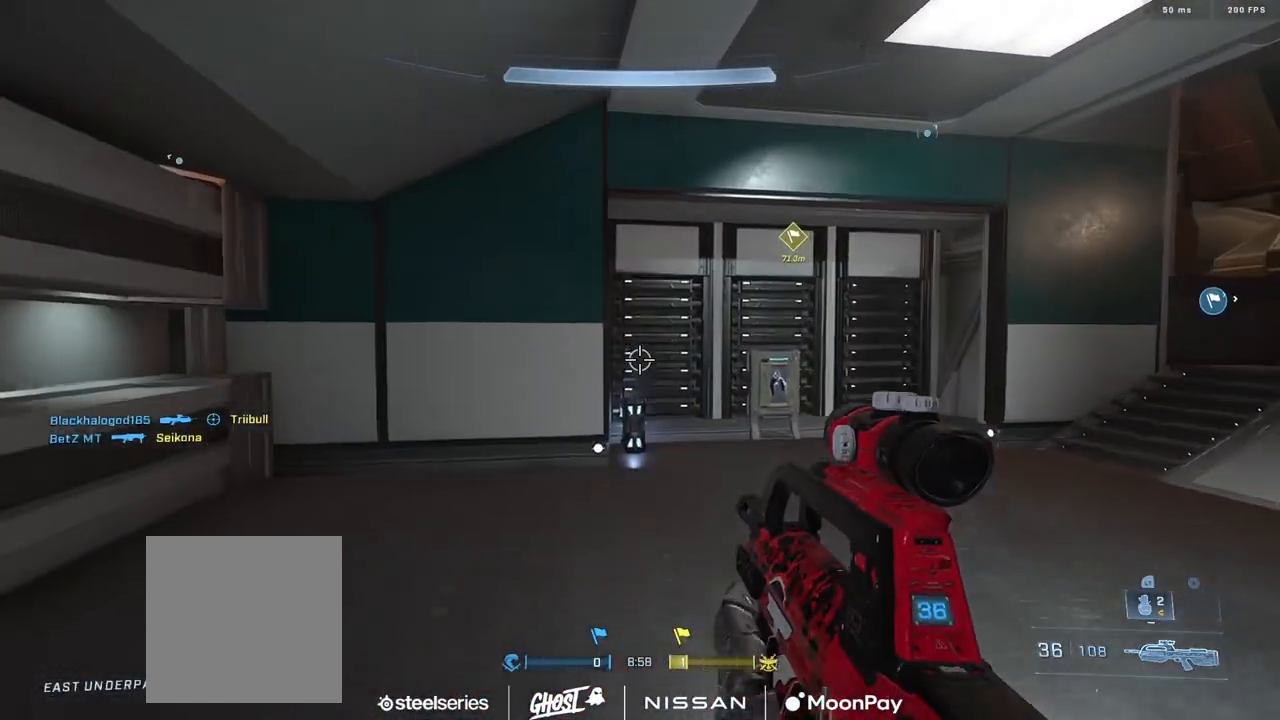
{"buttons": ["A"], "left_stick": "up", "right_stick": "center", "events": [[17, "right_stick", "down-right"], [100, "Y", "up"], [150, "right_stick", "center"], [184, "L3", "up"], [300, "A", "down"], [367, "A", "up"], [400, "right_stick", "right"], [467, "A", "down"], [500, "right_stick", "center"]]}
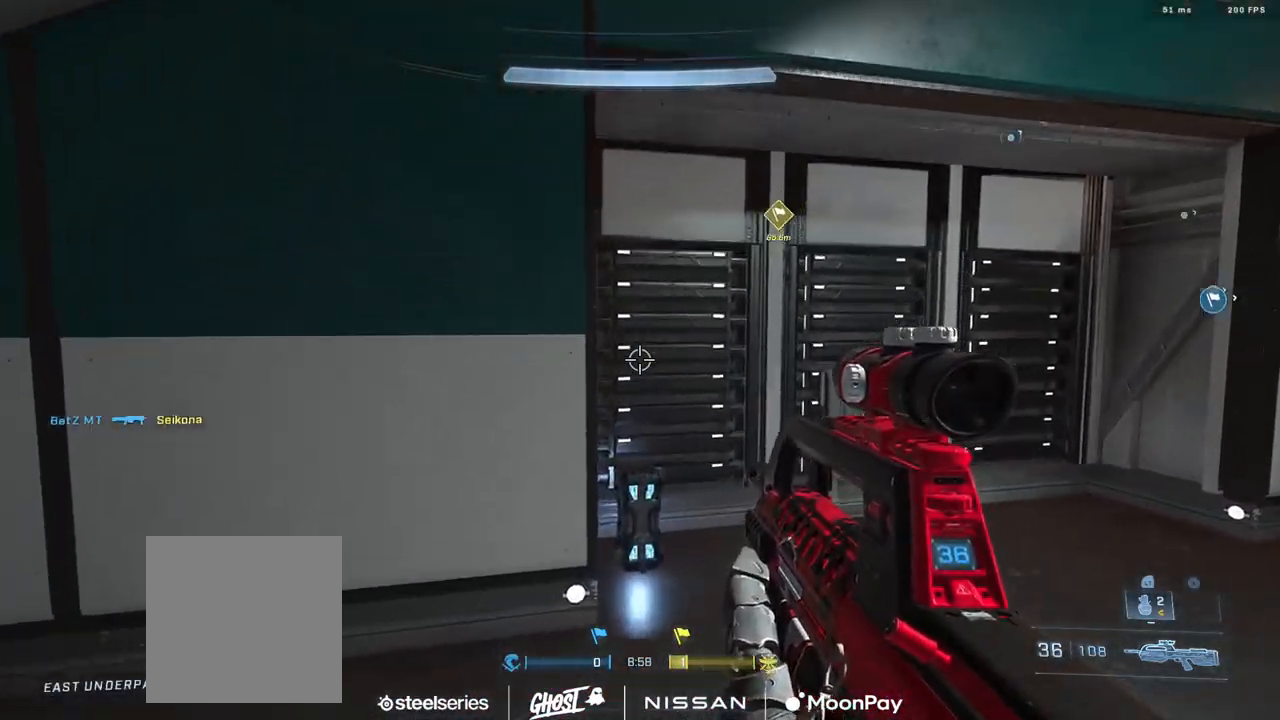
{"buttons": ["B"], "left_stick": "up", "right_stick": "center", "events": [[34, "A", "up"], [251, "B", "down"], [251, "right_stick", "right"], [468, "right_stick", "center"]]}
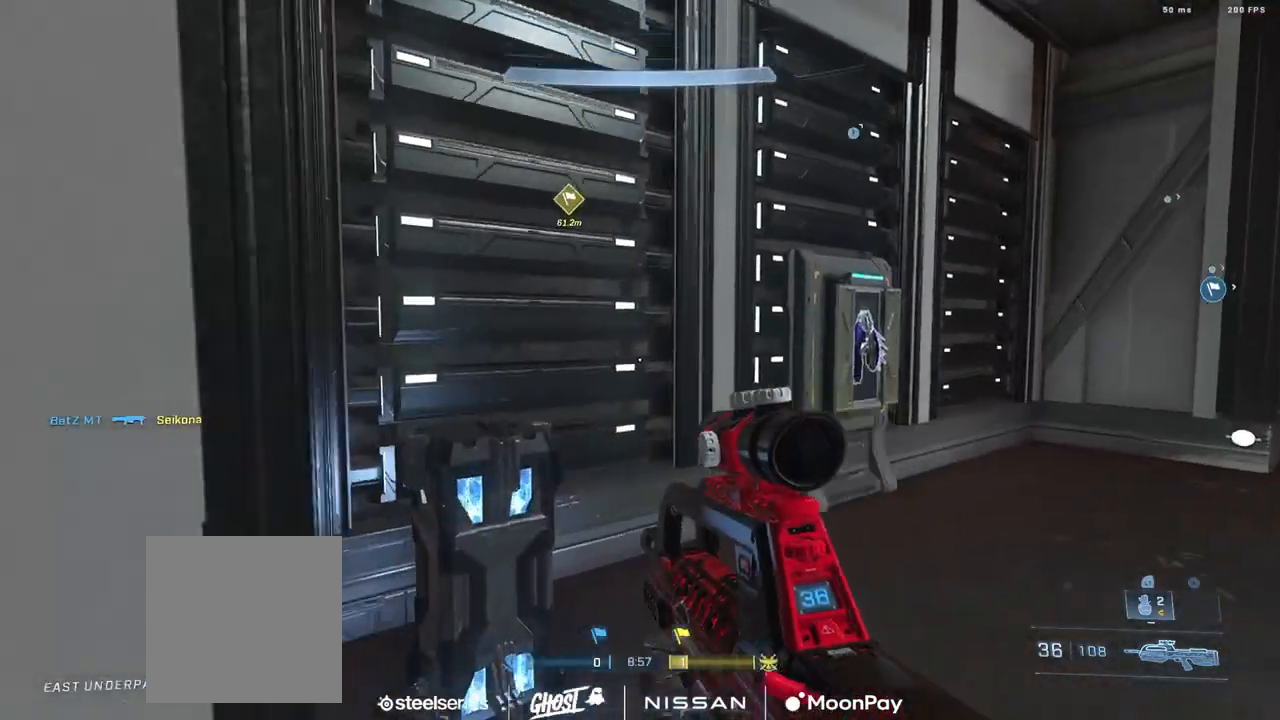
{"buttons": [], "left_stick": "up", "right_stick": "center", "events": [[50, "right_stick", "right"], [267, "B", "up"], [500, "right_stick", "center"]]}
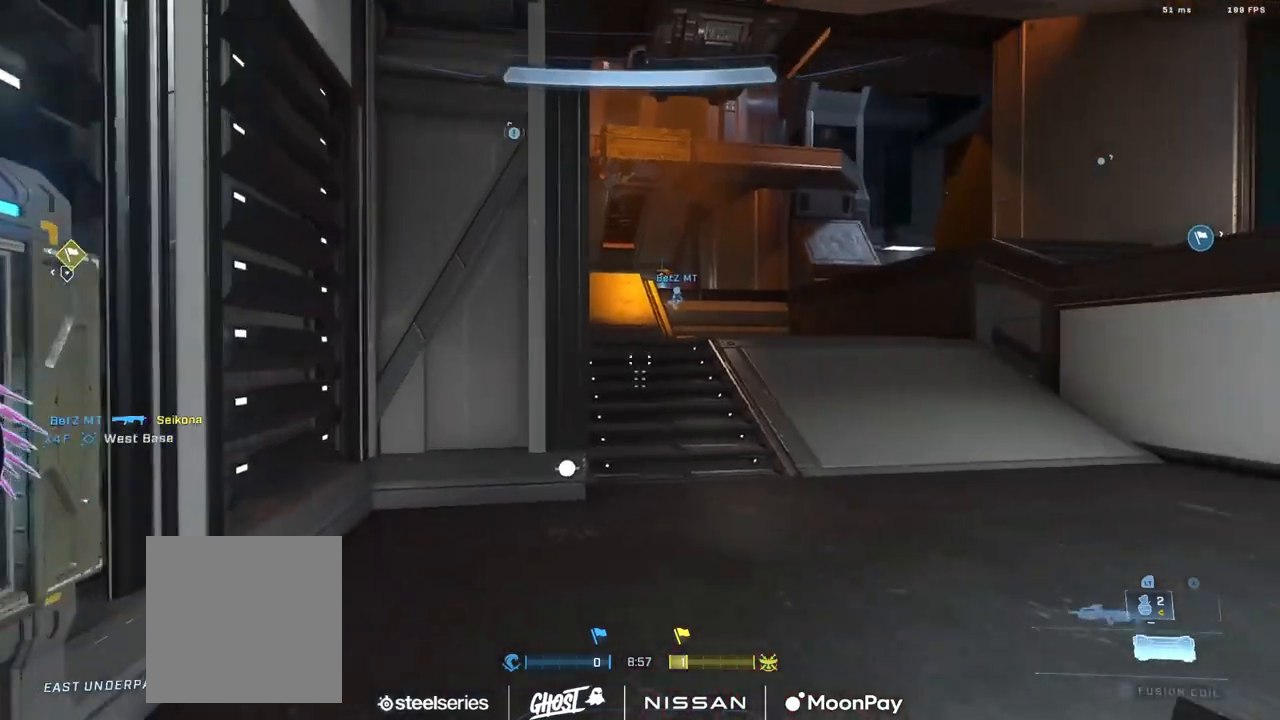
{"buttons": [], "left_stick": "up", "right_stick": "center", "events": [[117, "right_stick", "up"], [284, "right_stick", "center"]]}
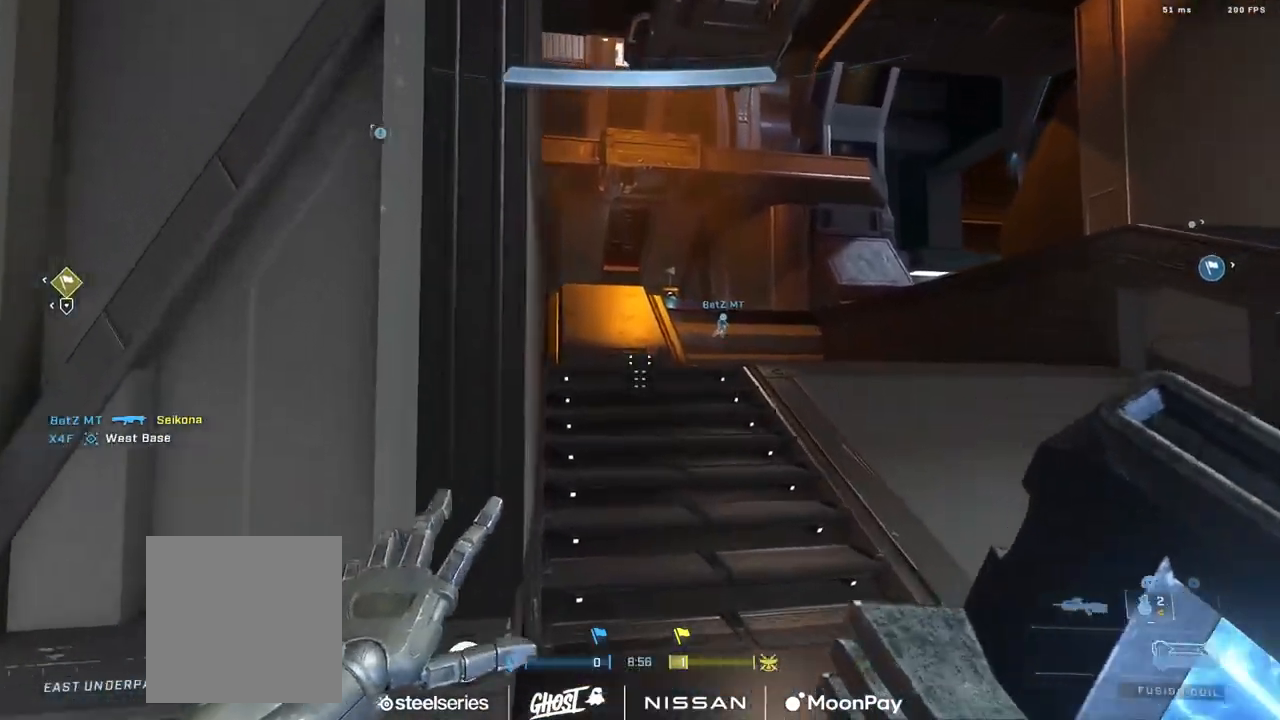
{"buttons": [], "left_stick": "up", "right_stick": "center", "events": []}
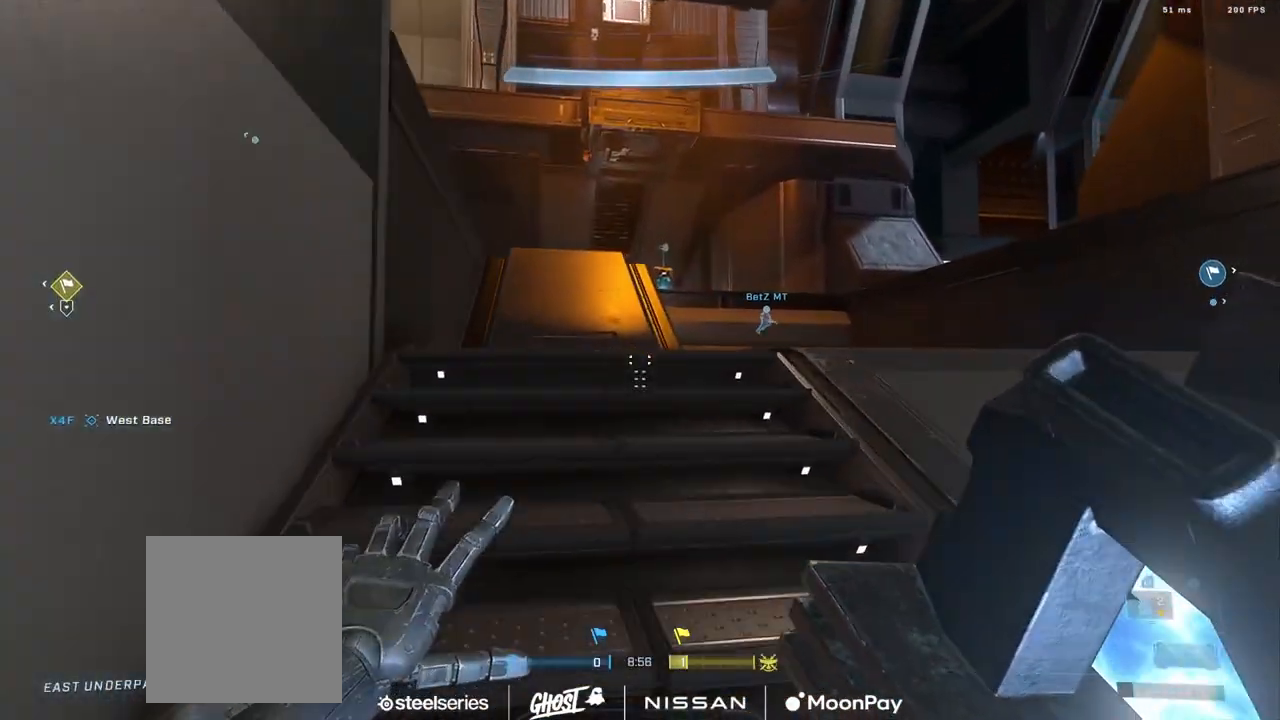
{"buttons": [], "left_stick": "up", "right_stick": "left", "events": [[301, "right_stick", "left"]]}
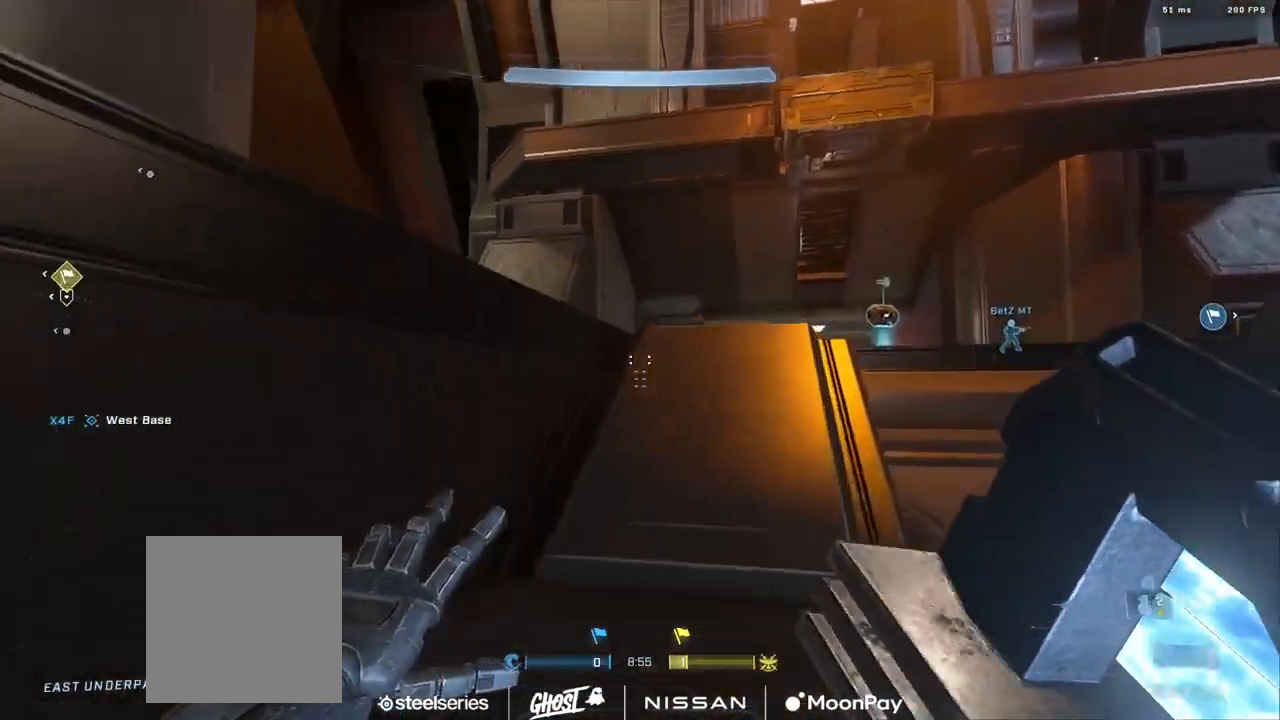
{"buttons": [], "left_stick": "up", "right_stick": "center", "events": [[150, "L1", "down"], [200, "right_stick", "down-left"], [217, "L1", "up"], [417, "right_stick", "center"]]}